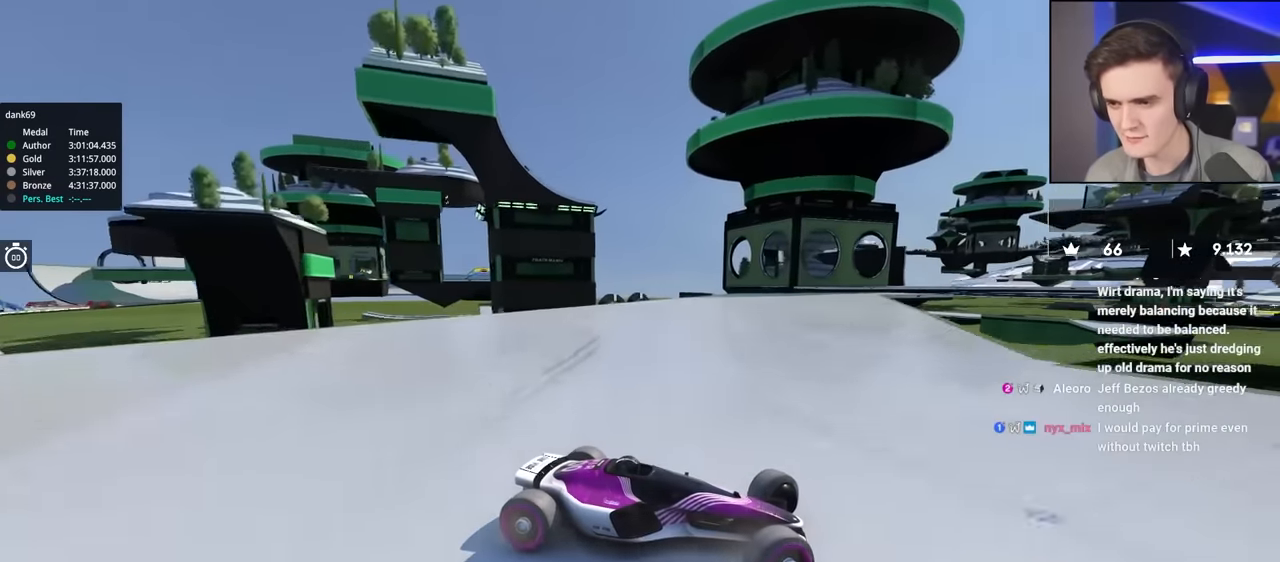
Gameplay with keyboard; each line is a JSON object with the keys held at the frame after it. "events" lists presses ("down") and releases ("up") of "brake", "down", "left", "right" and "up" between this image and that frame as [ms after this image, input, new state], when the widget could be followed in between. No other keys are recorded. Mouse input is not recorded. Key names are as the overlay labels them; some are game actions (e.g. jump) rather than physical keys.
{"keys": ["left", "up"], "events": []}
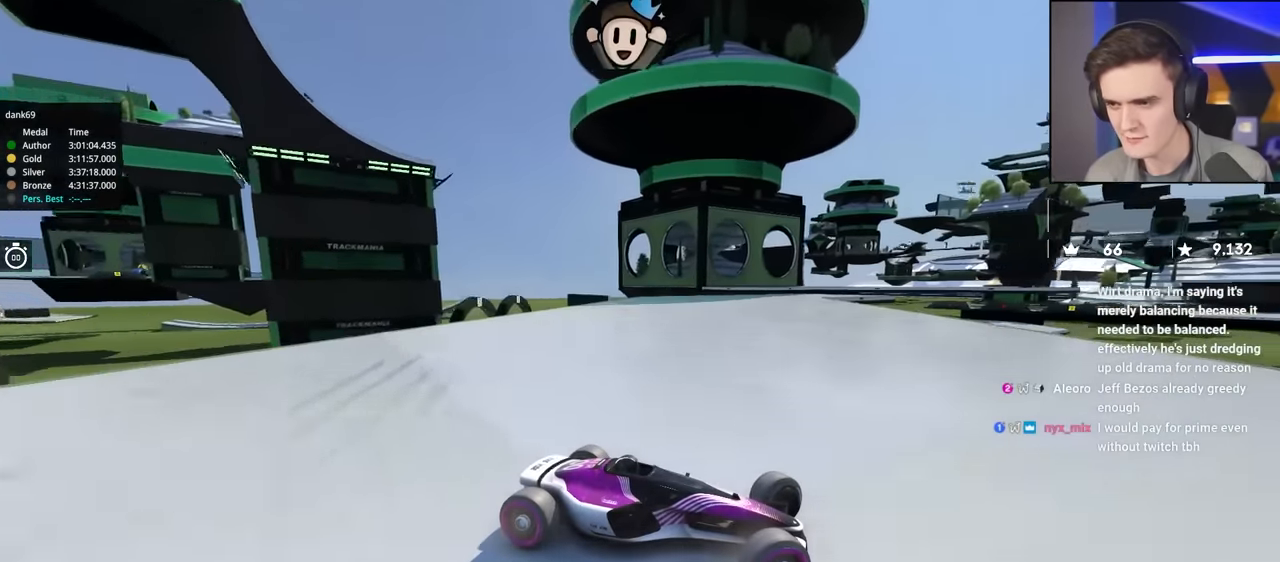
{"keys": ["left", "up"], "events": []}
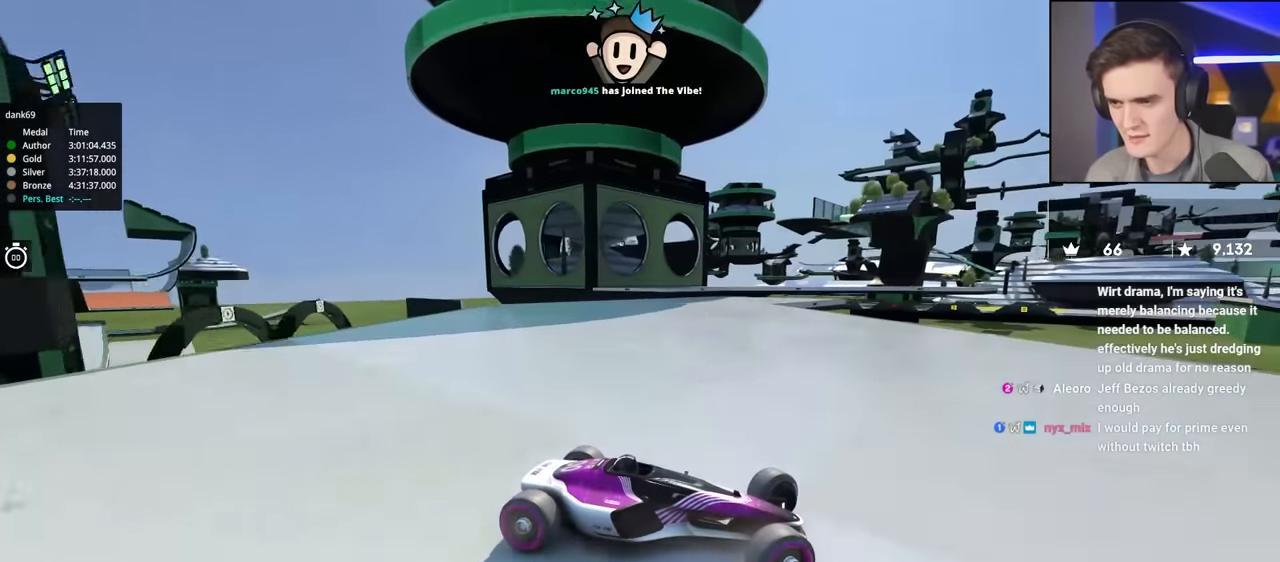
{"keys": ["left", "up"], "events": [[50, "brake", "down"], [150, "brake", "up"]]}
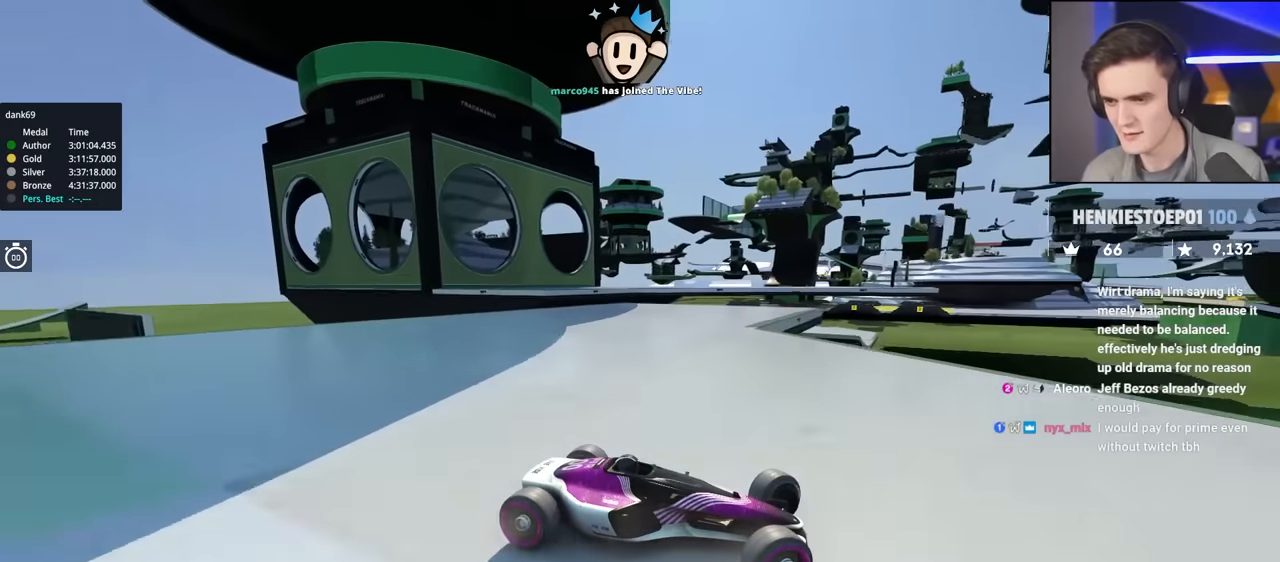
{"keys": ["left", "up"], "events": [[250, "brake", "down"], [300, "brake", "up"]]}
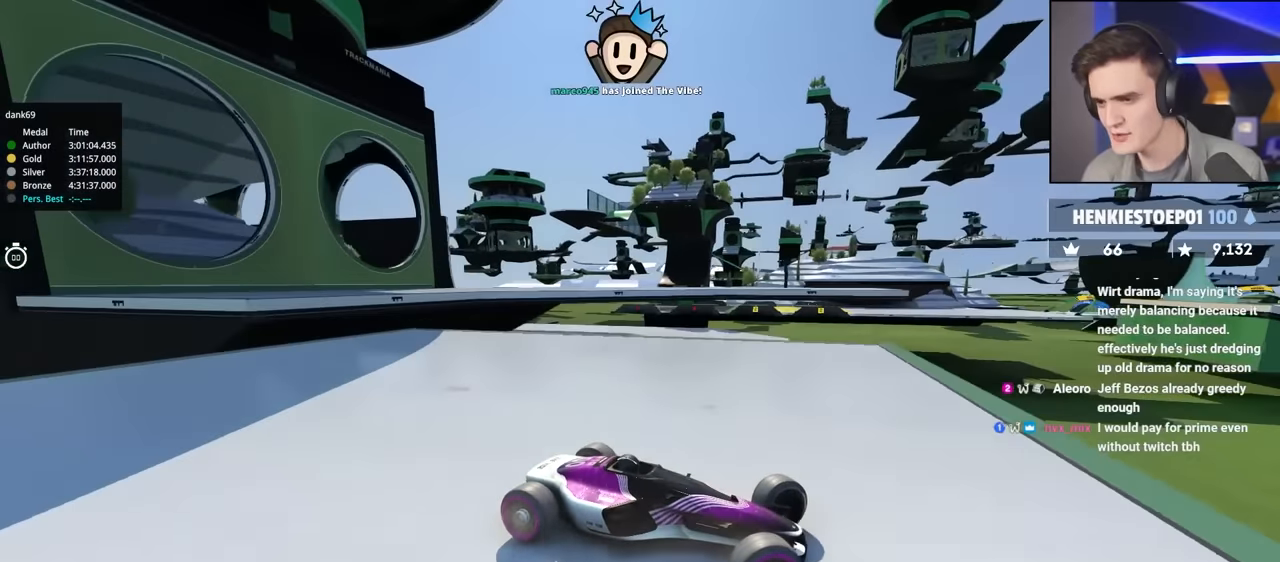
{"keys": ["right", "up"], "events": [[34, "brake", "down"], [134, "brake", "up"], [317, "left", "up"], [450, "right", "down"]]}
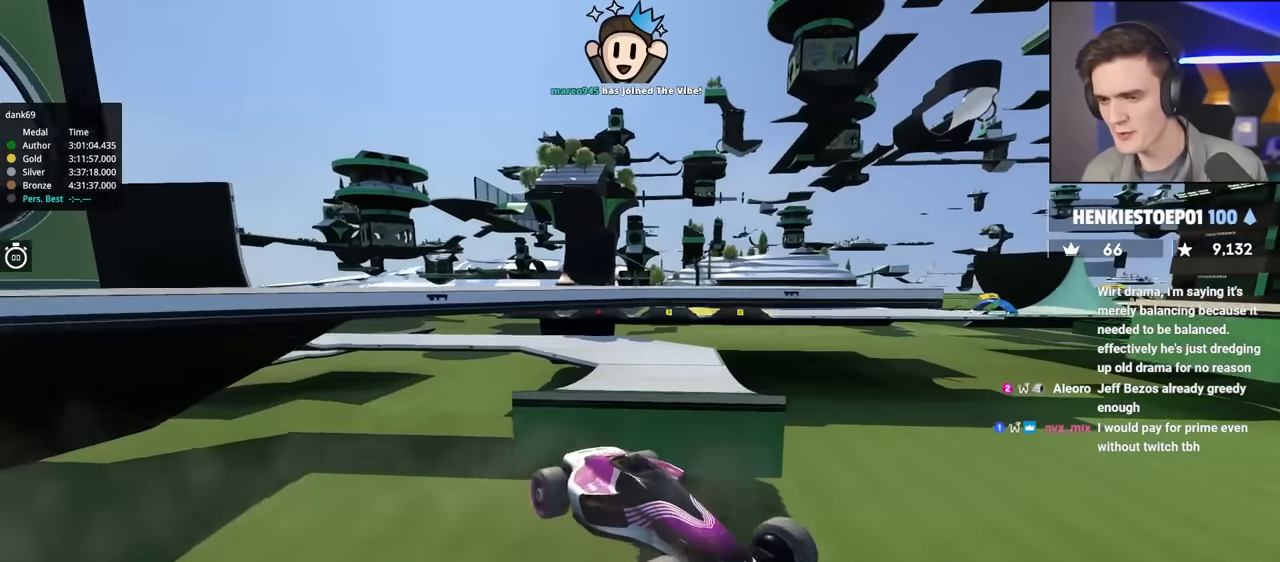
{"keys": ["up"], "events": [[467, "right", "up"]]}
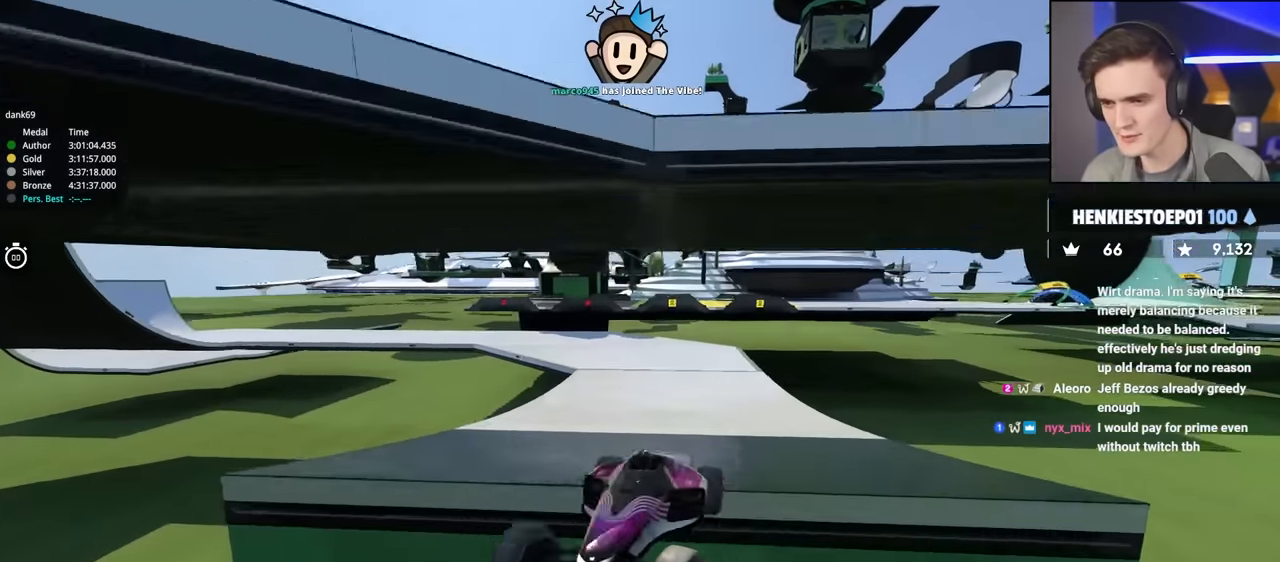
{"keys": ["brake", "right", "up"], "events": [[200, "brake", "down"], [250, "right", "down"]]}
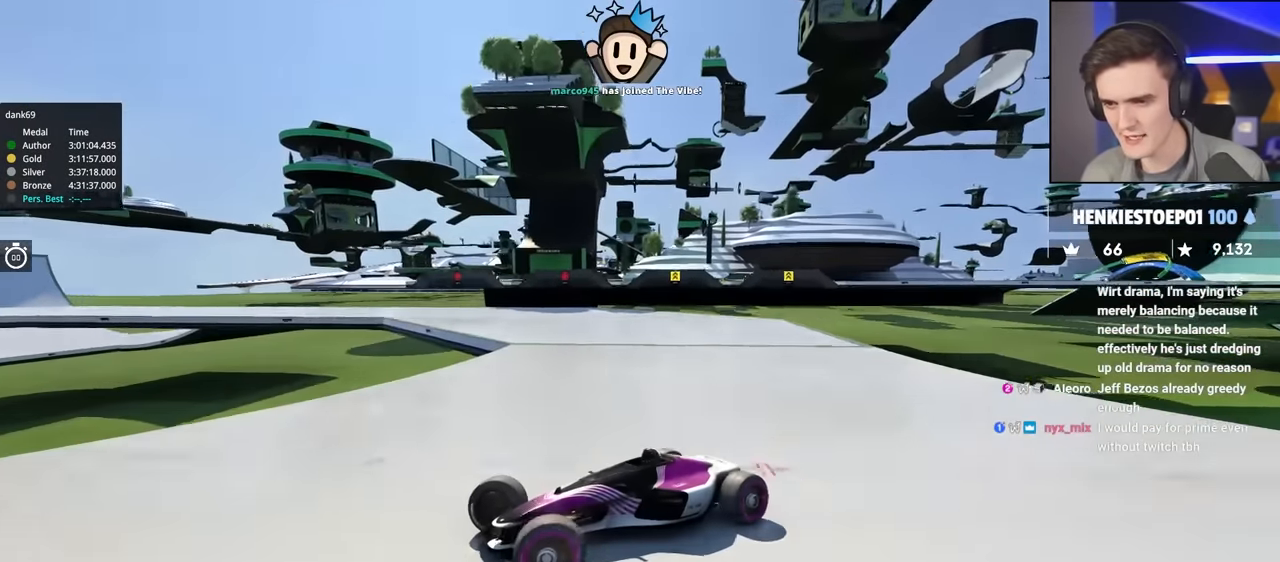
{"keys": ["right", "up"], "events": [[367, "brake", "up"]]}
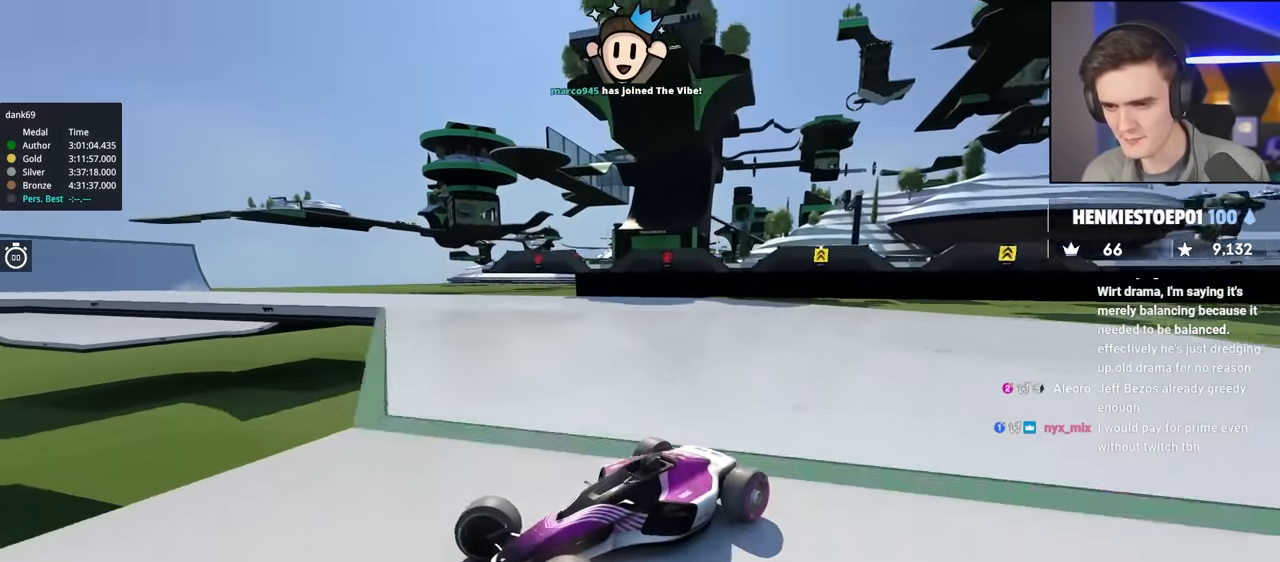
{"keys": ["right", "up"], "events": []}
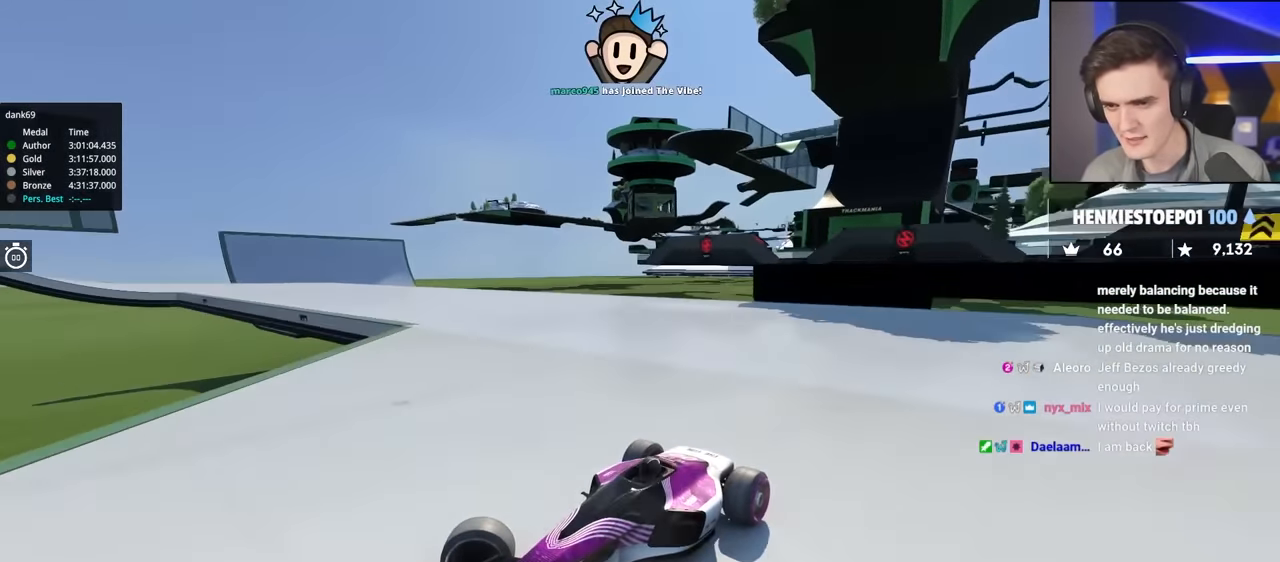
{"keys": ["right", "up"], "events": []}
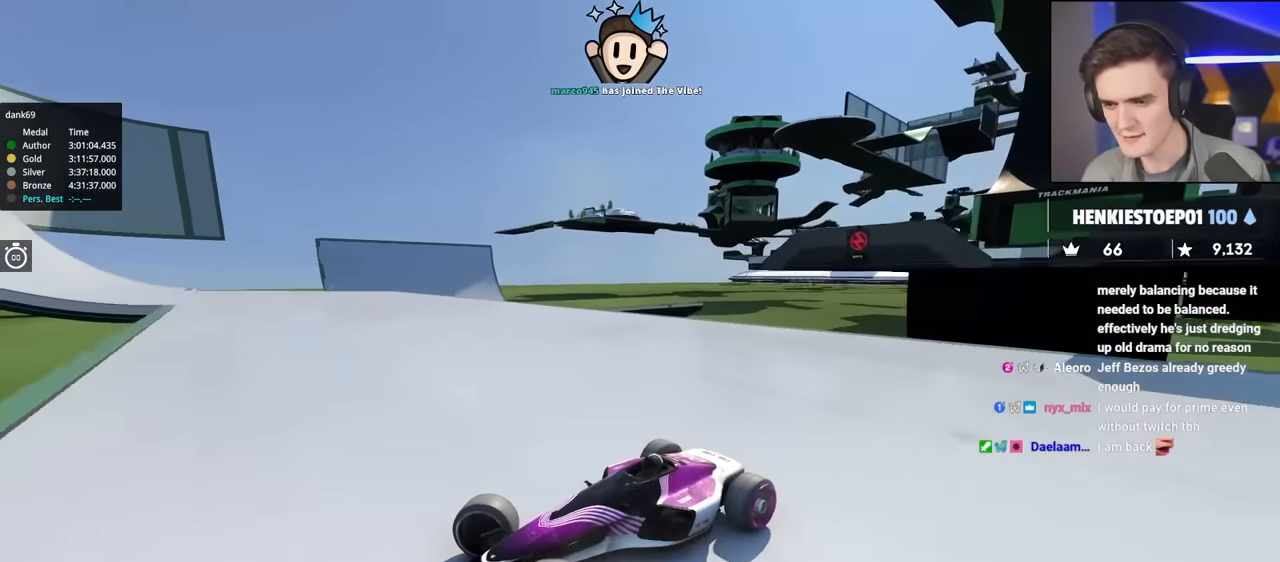
{"keys": ["right", "up"], "events": [[267, "brake", "down"], [367, "brake", "up"]]}
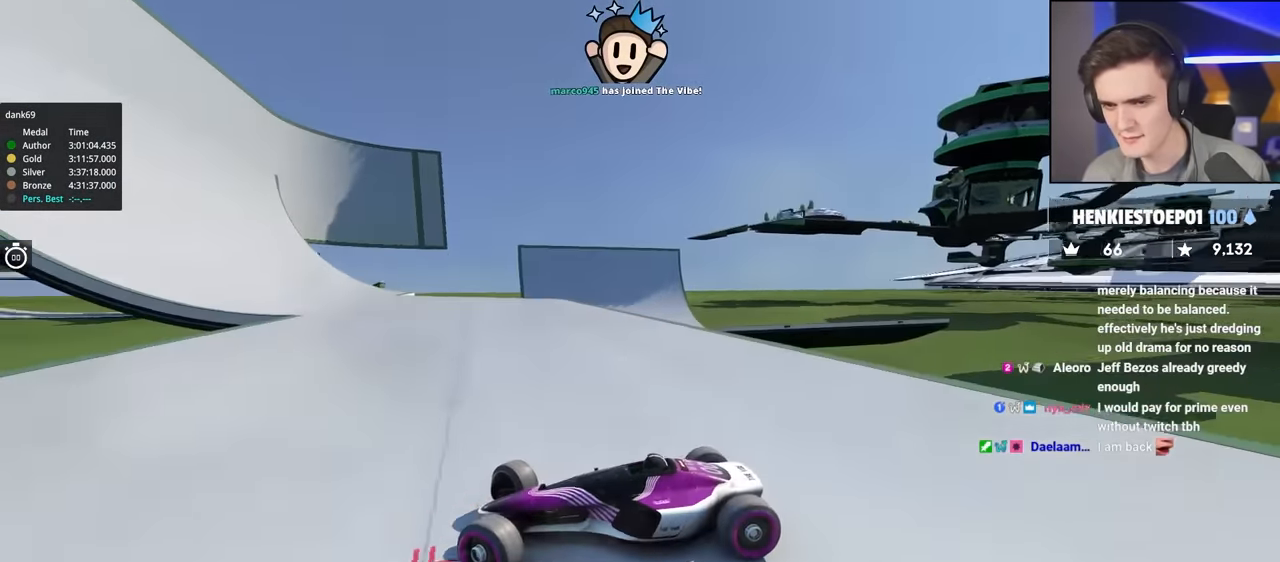
{"keys": ["right", "up"], "events": [[150, "brake", "down"], [284, "brake", "up"]]}
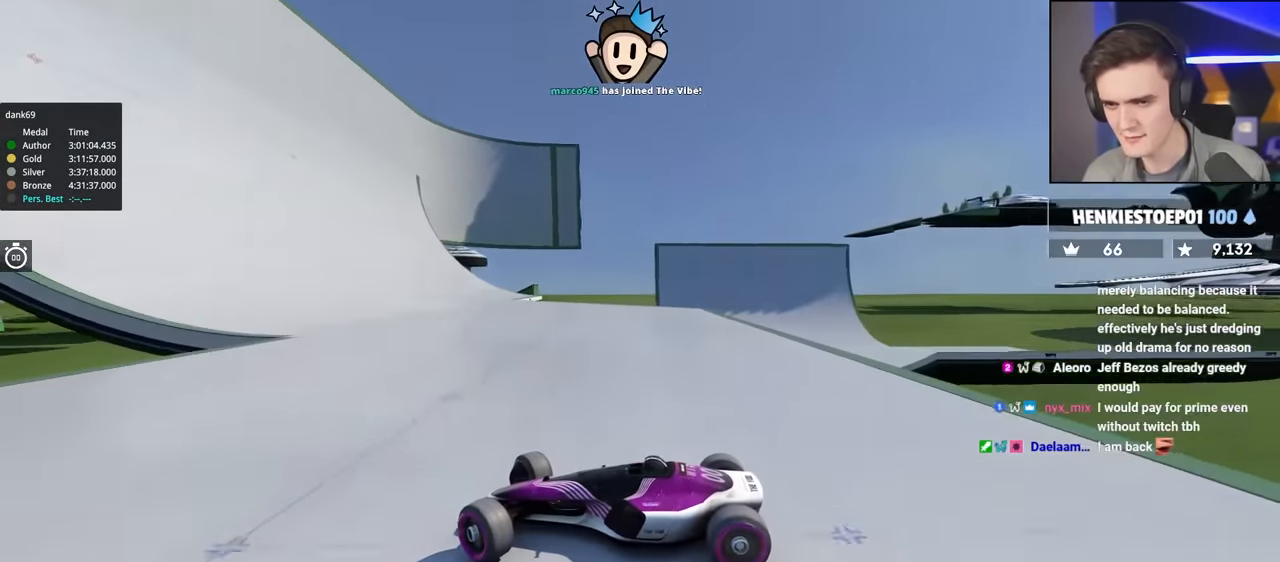
{"keys": ["right", "up"], "events": [[67, "brake", "down"], [117, "brake", "up"]]}
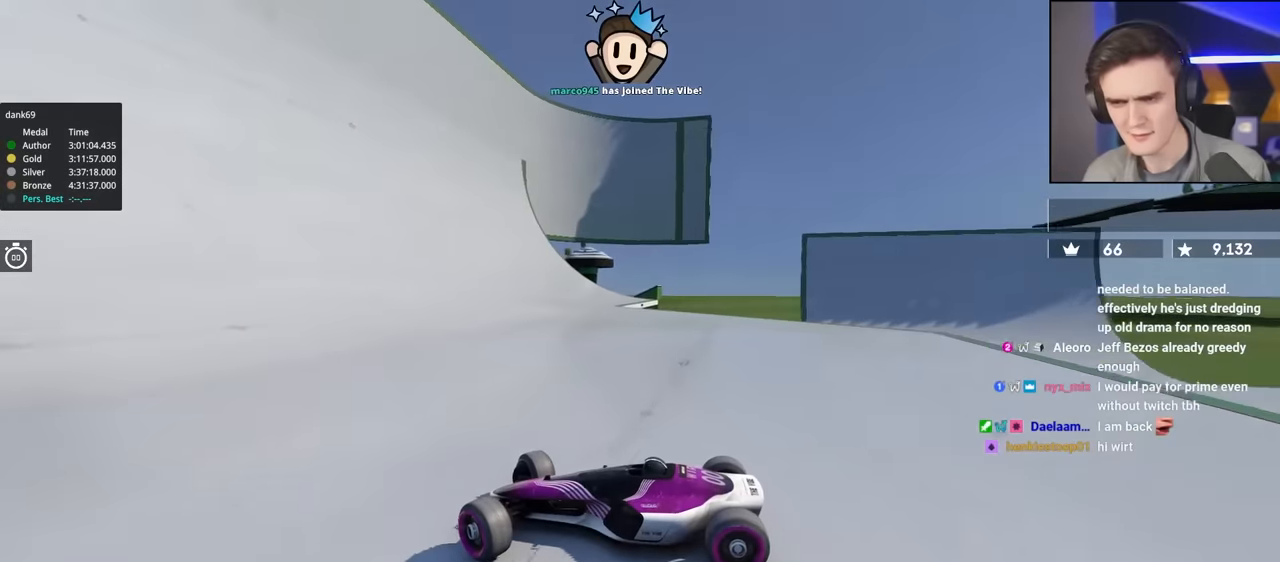
{"keys": ["right", "up"], "events": []}
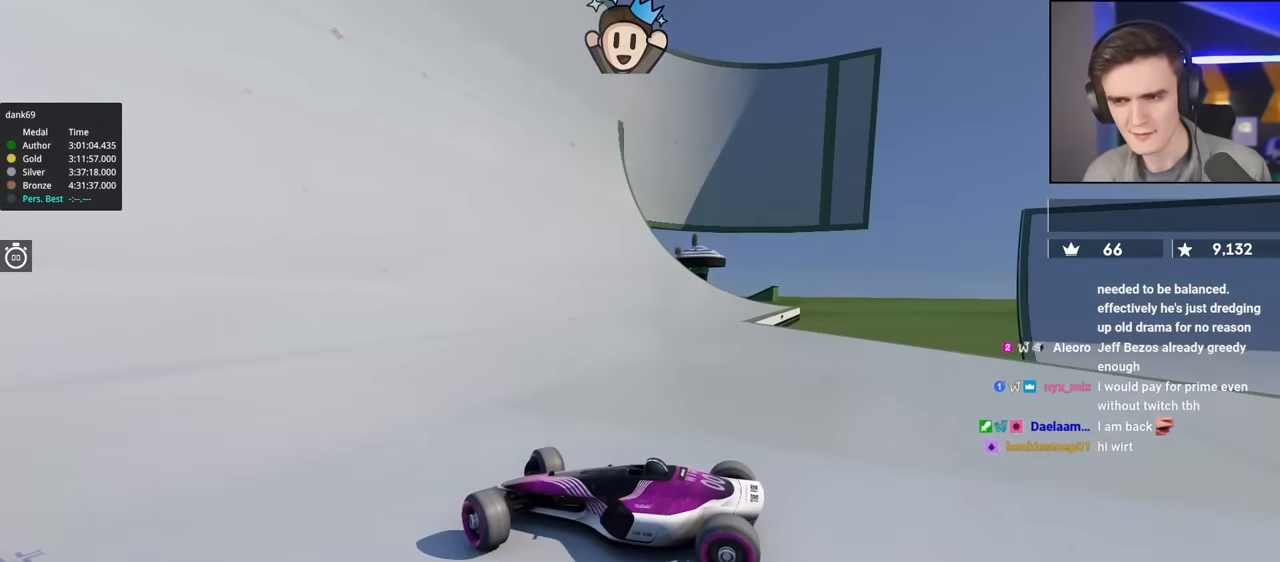
{"keys": ["right", "up"], "events": []}
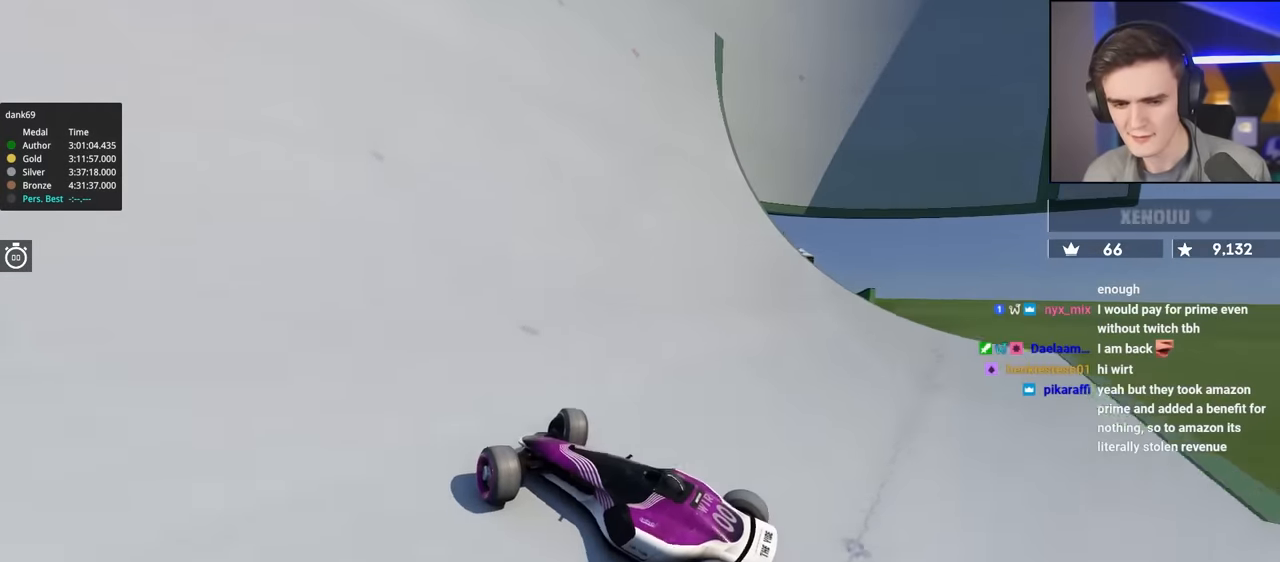
{"keys": ["right", "up"], "events": []}
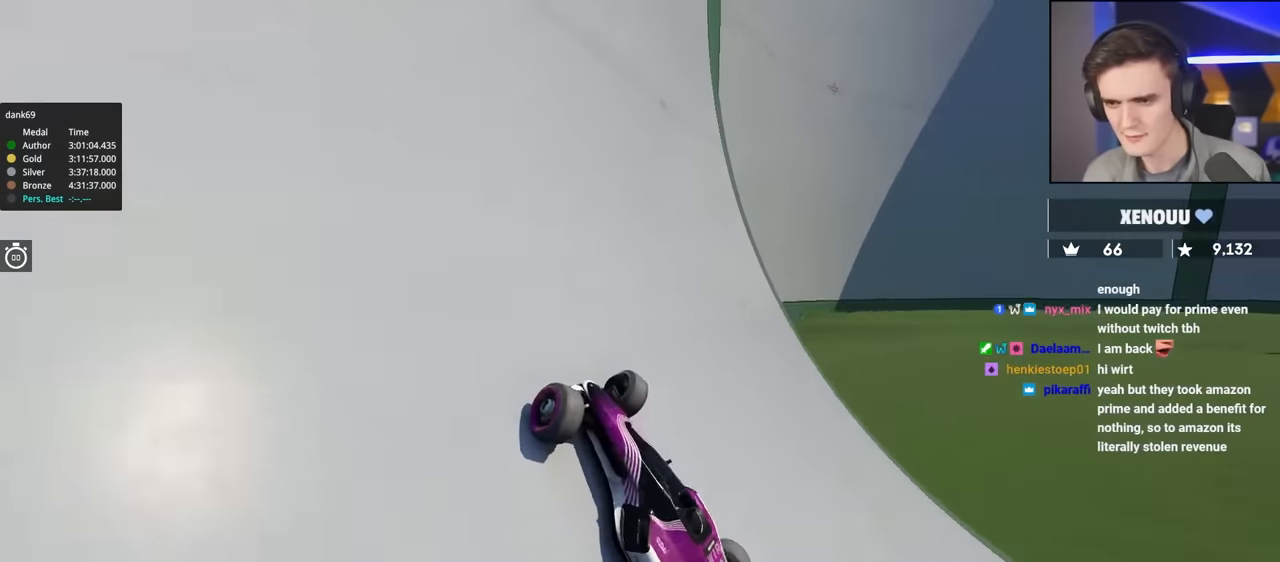
{"keys": ["right", "up"], "events": []}
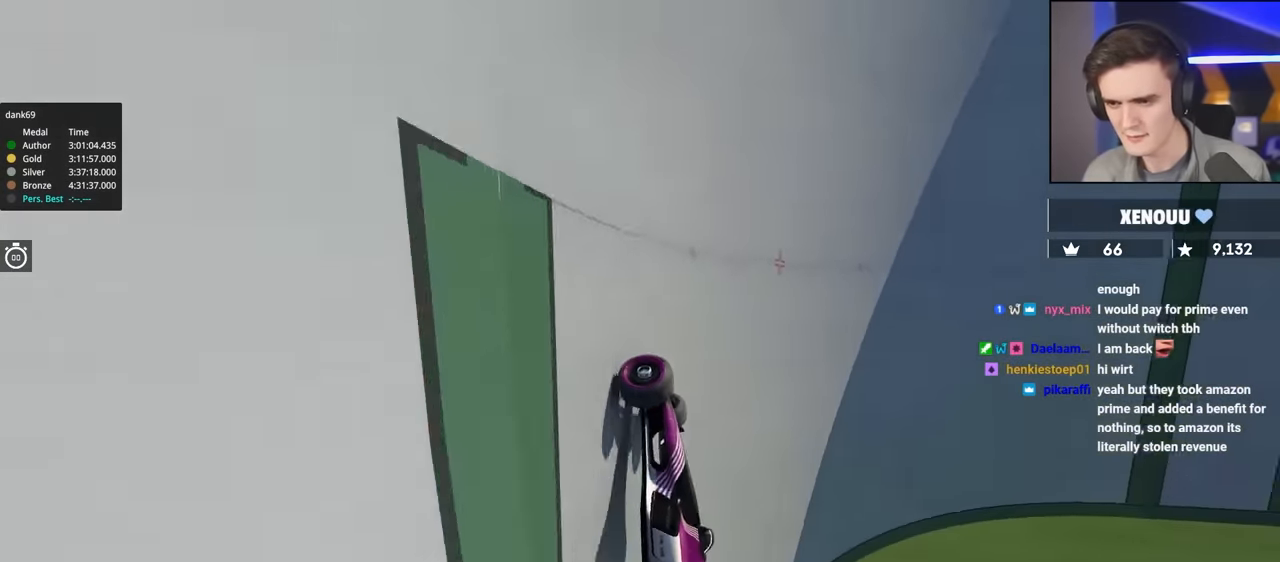
{"keys": ["right", "up"], "events": []}
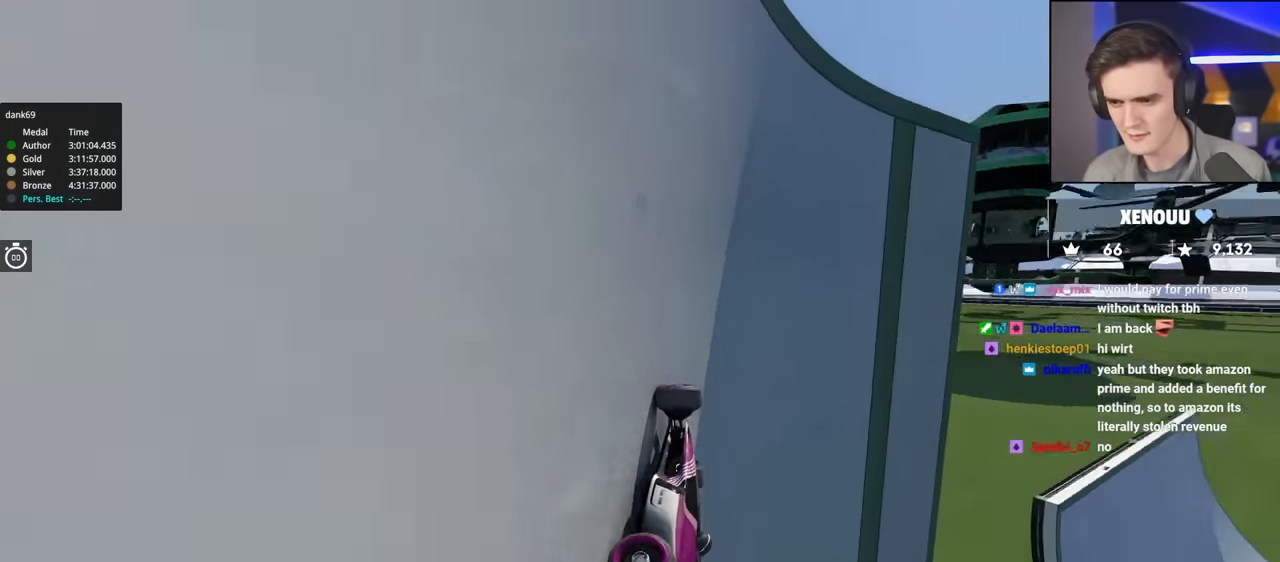
{"keys": ["up"], "events": [[200, "right", "up"], [400, "right", "down"], [484, "right", "up"]]}
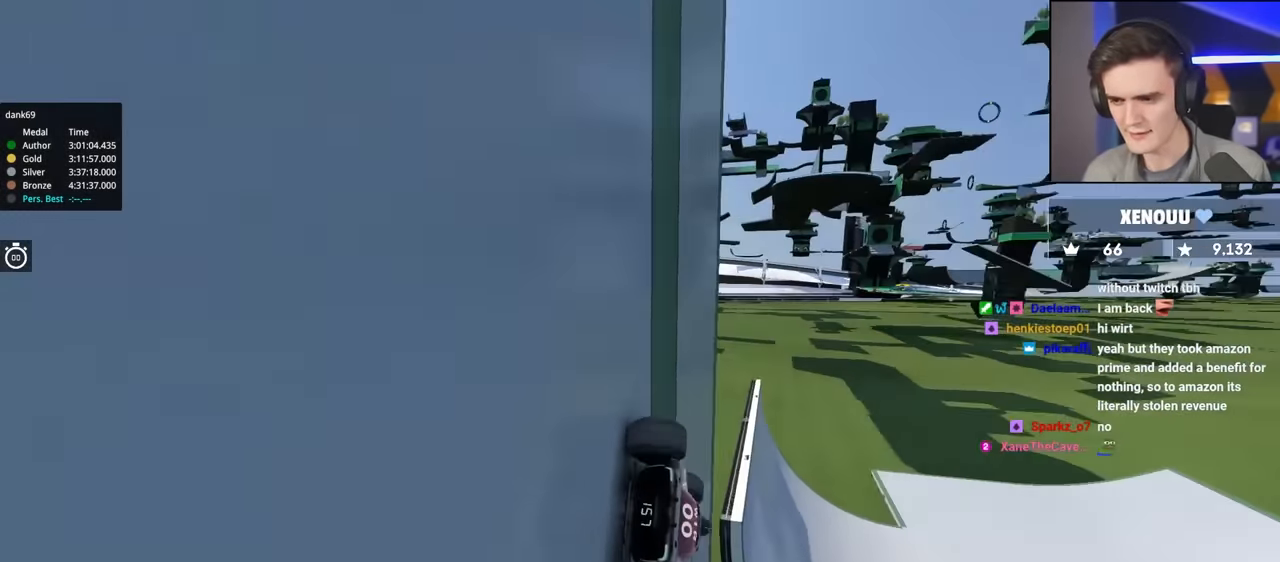
{"keys": ["left", "up"], "events": [[133, "left", "down"]]}
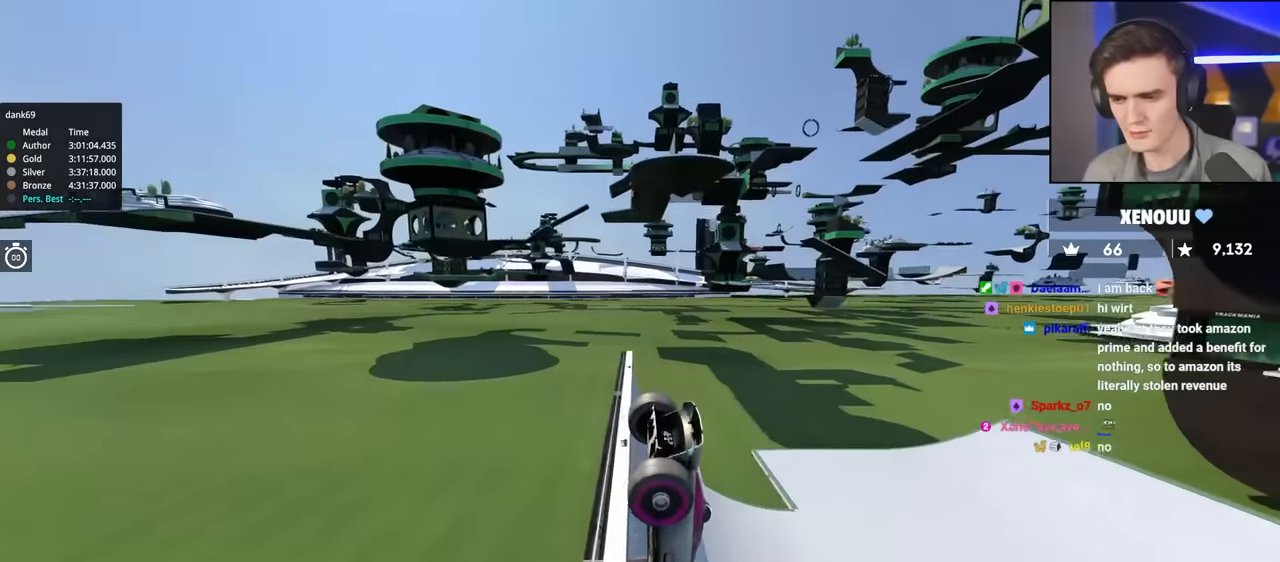
{"keys": ["left", "up"], "events": []}
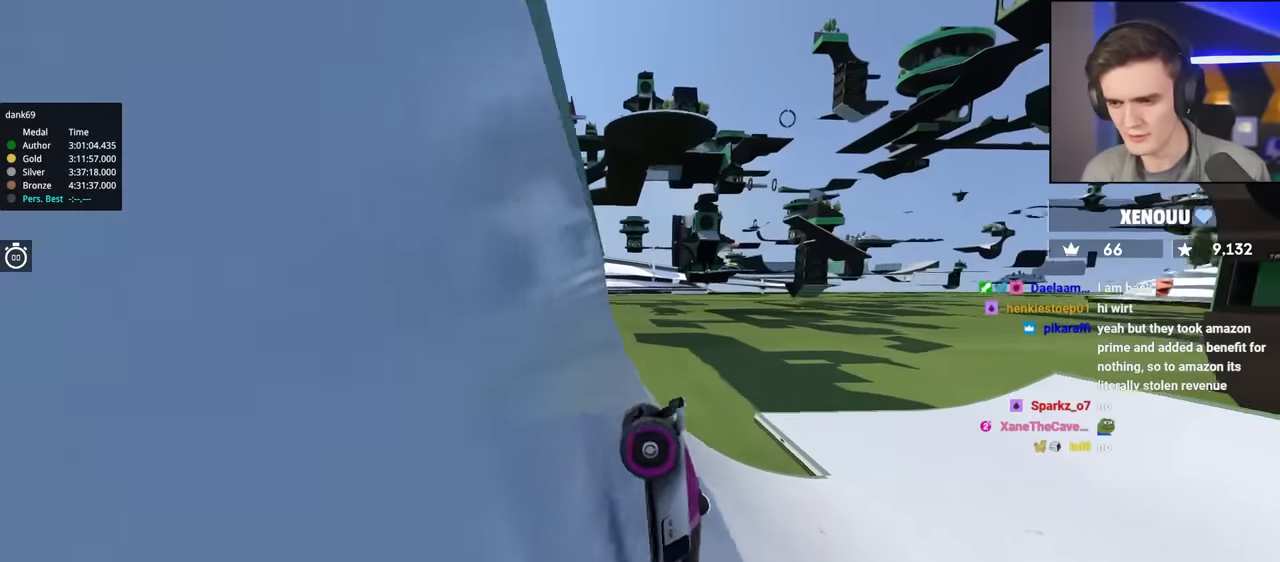
{"keys": ["left", "up"], "events": []}
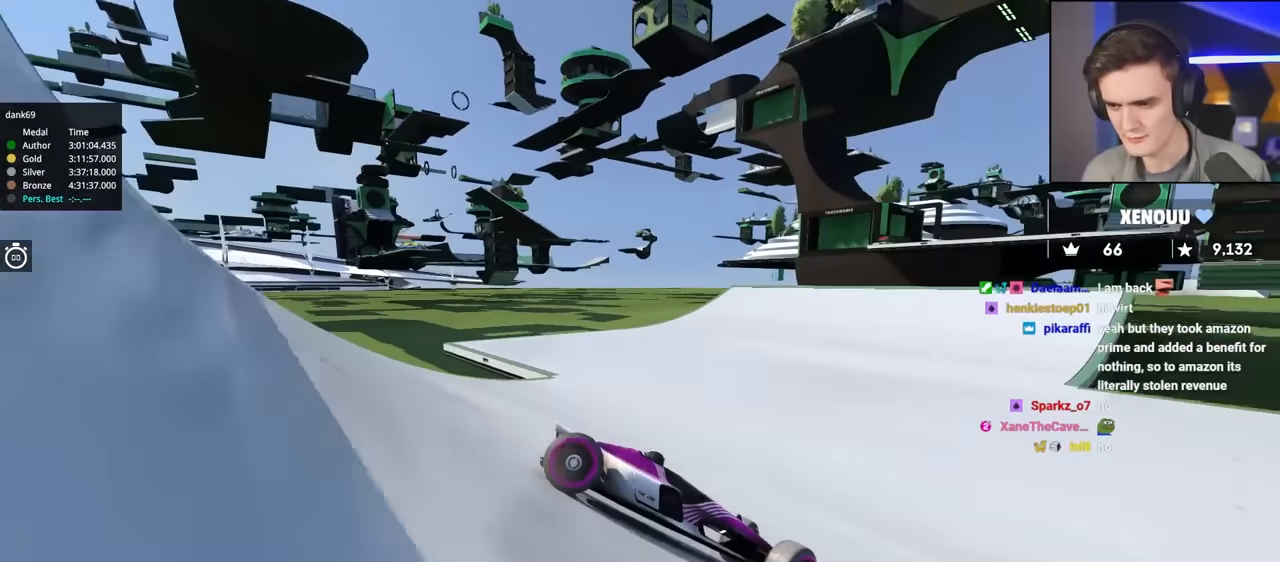
{"keys": ["left", "up"], "events": [[416, "brake", "down"], [450, "brake", "up"]]}
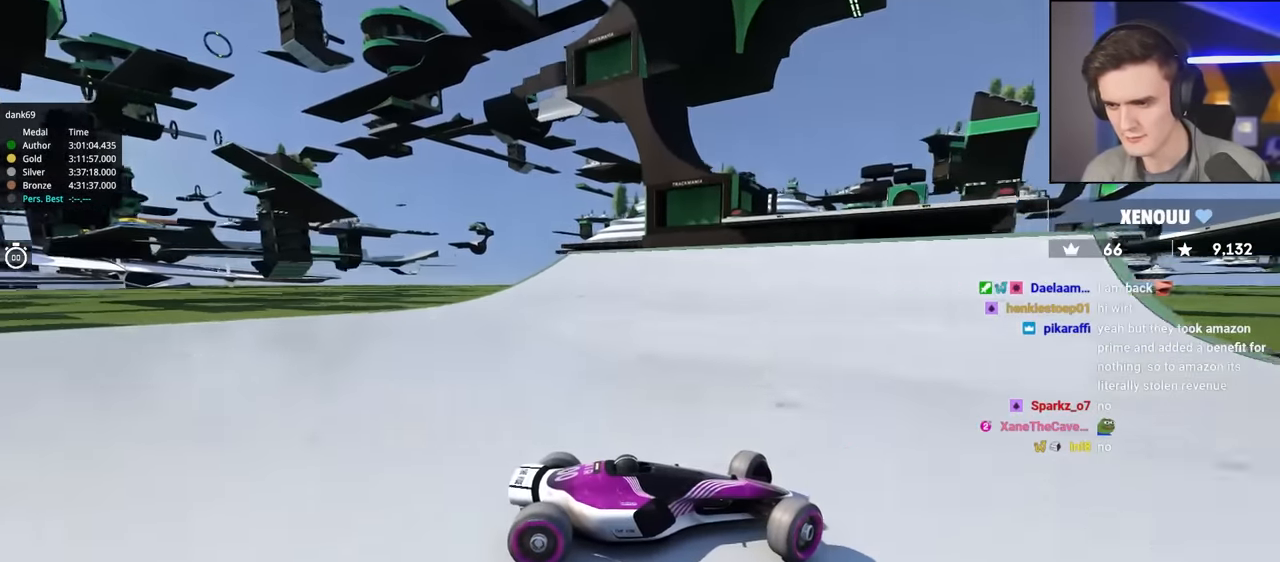
{"keys": ["left", "up"], "events": [[283, "brake", "down"], [383, "brake", "up"]]}
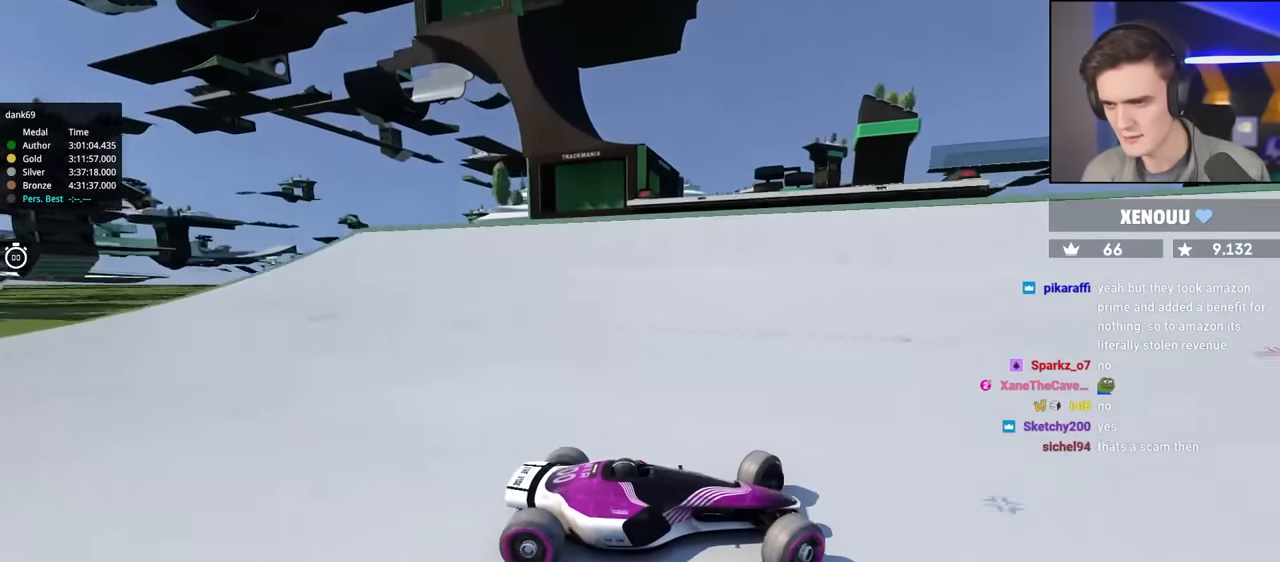
{"keys": ["left", "up"], "events": [[216, "brake", "down"], [300, "brake", "up"]]}
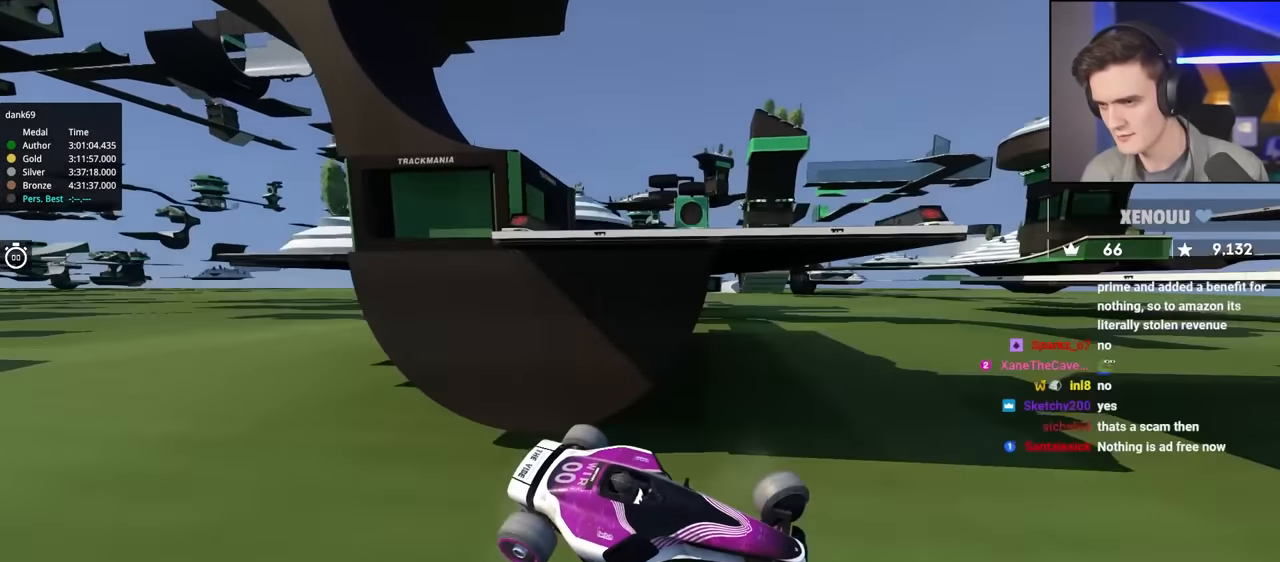
{"keys": ["left", "up"], "events": []}
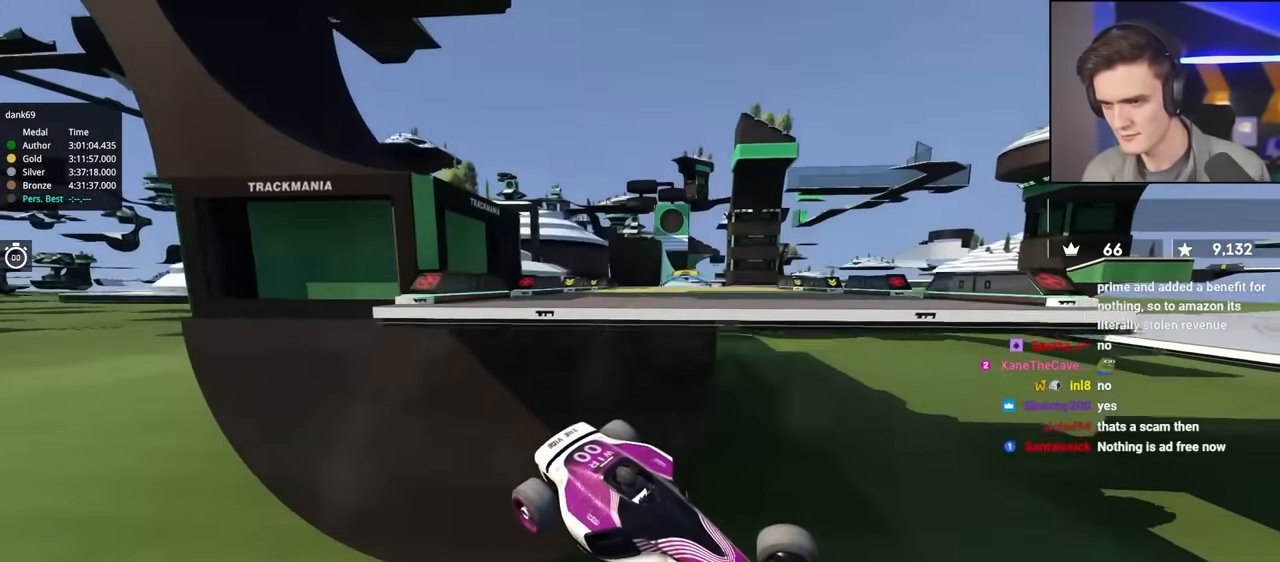
{"keys": ["up"], "events": [[50, "left", "up"]]}
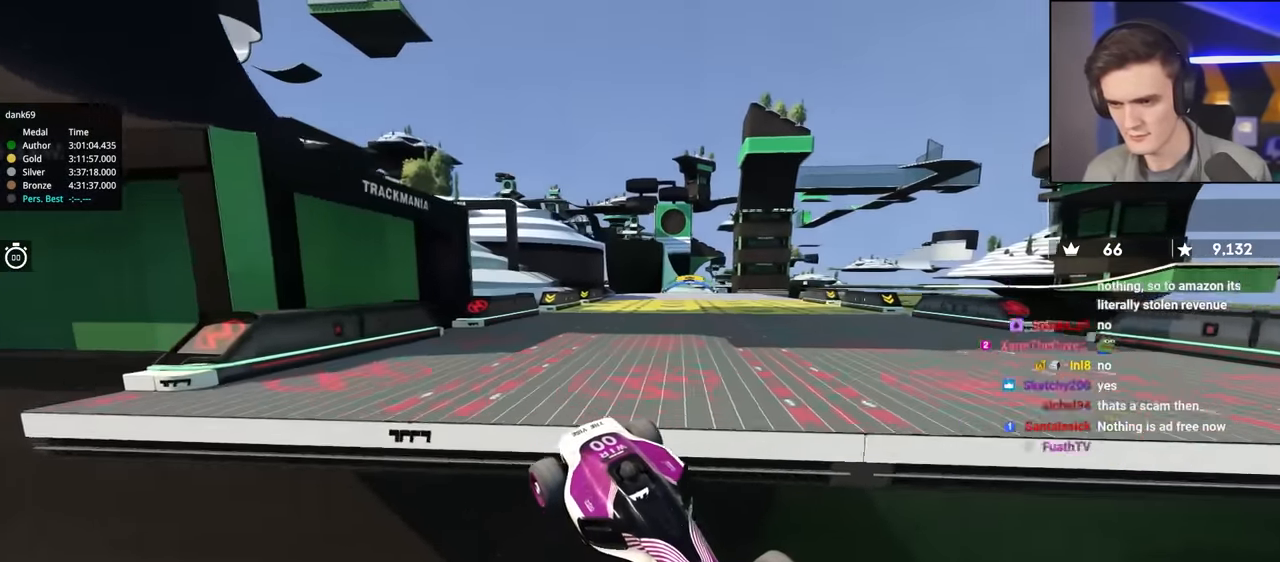
{"keys": [], "events": [[166, "up", "up"]]}
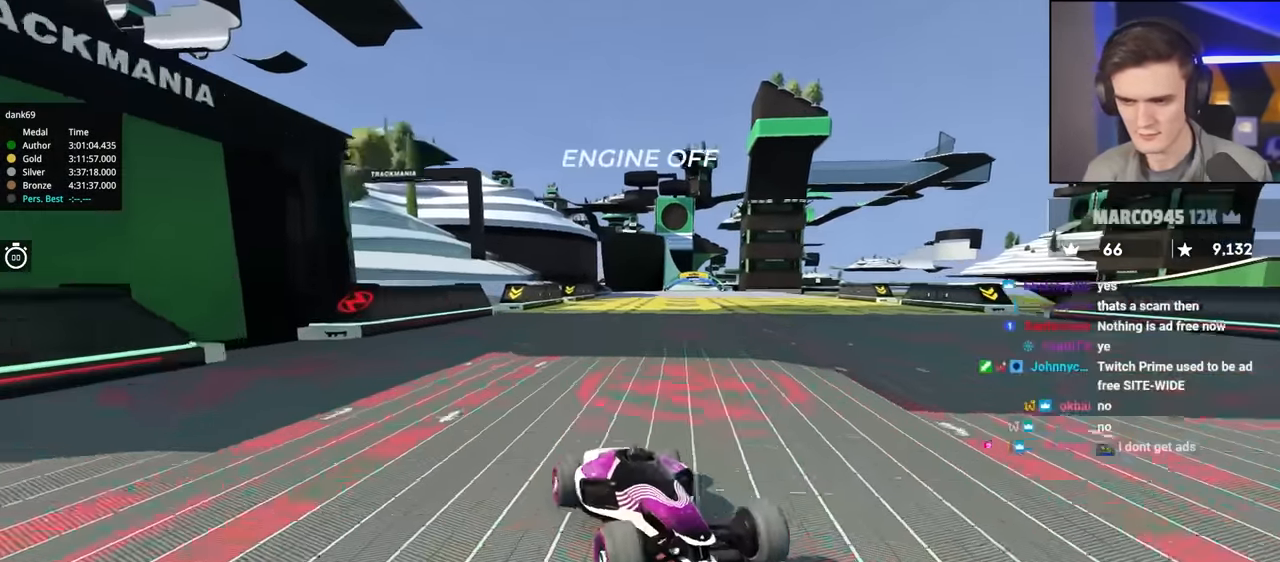
{"keys": [], "events": [[183, "left", "down"], [266, "left", "up"]]}